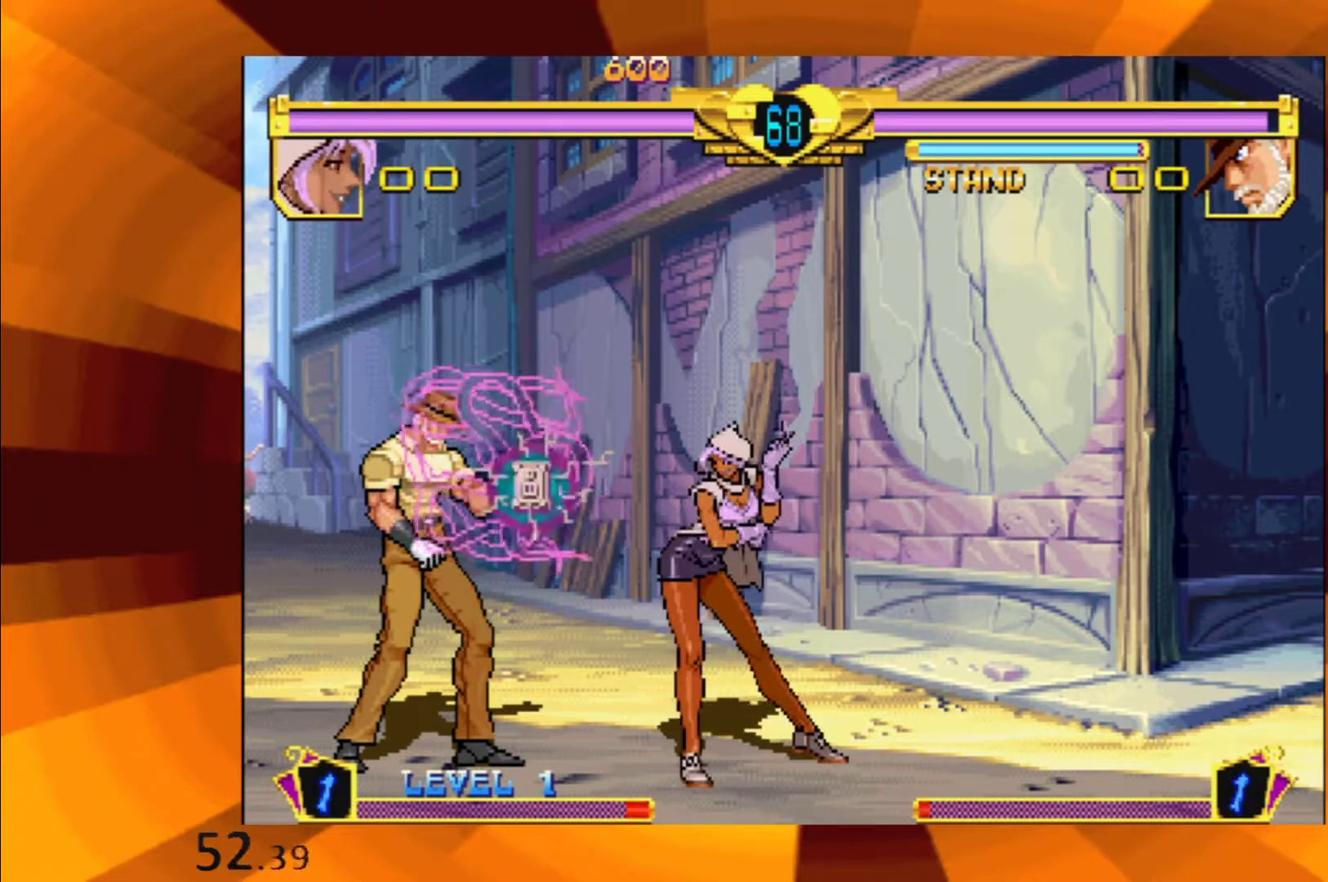
Gameplay with a controller (Xbox layout); each line is a JSON object with the inputs held at the frame after it. "events" lists button and stick changes between this image and that frame as [ms after this image, input, new state], when the widget could be followed in between. This overlay highlights the sticks when they move; stick clicks (L3 R3) are not distinguishable. Not read: L1 L3 R1 R3 left_stick right_stick.
{"buttons": [], "events": [[150, "B", "down"], [234, "B", "up"], [350, "B", "down"], [451, "B", "up"]]}
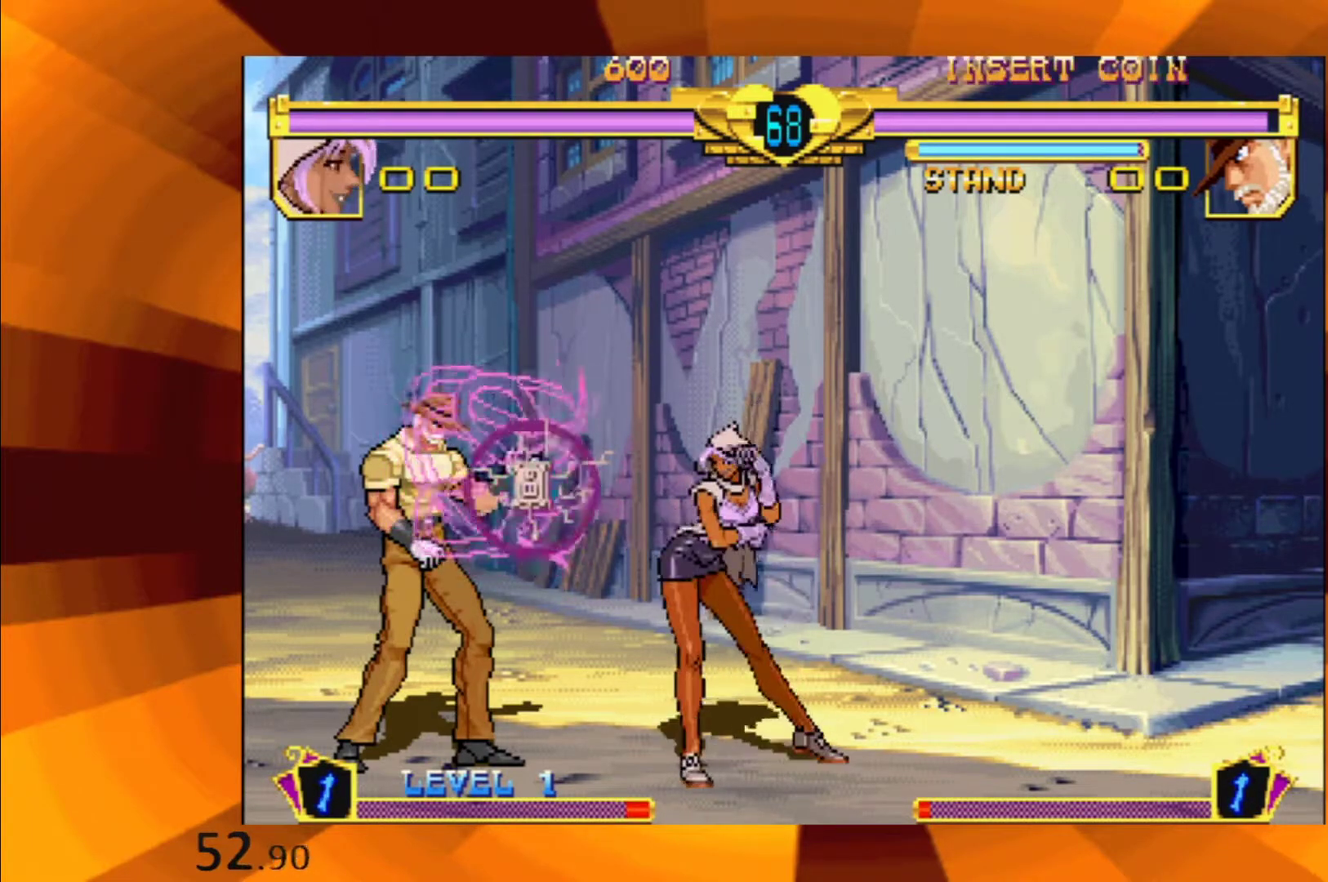
{"buttons": [], "events": [[133, "B", "down"], [217, "B", "up"], [350, "B", "down"], [400, "B", "up"]]}
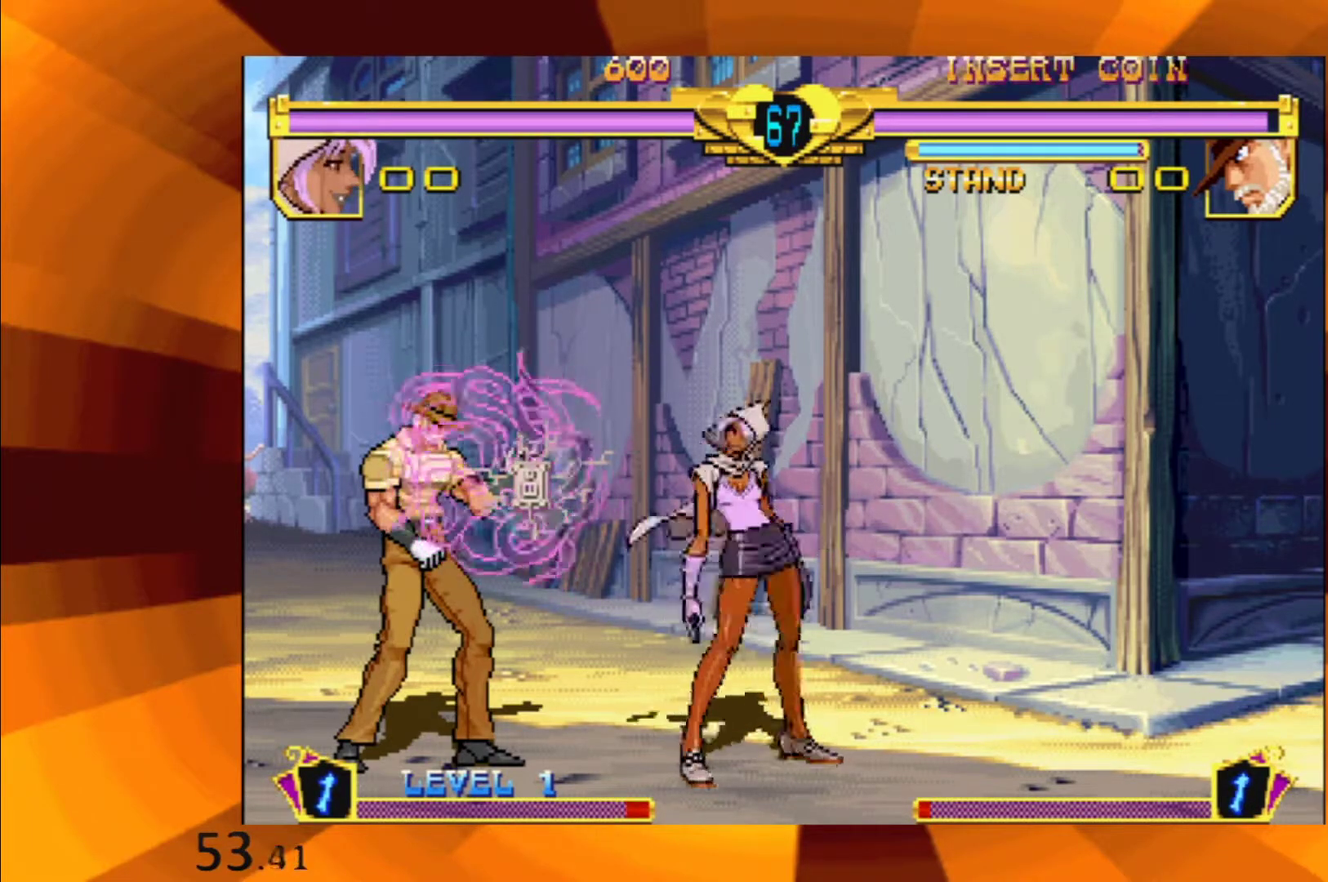
{"buttons": [], "events": [[50, "B", "down"], [134, "B", "up"], [250, "B", "down"], [317, "B", "up"], [451, "B", "down"], [501, "B", "up"]]}
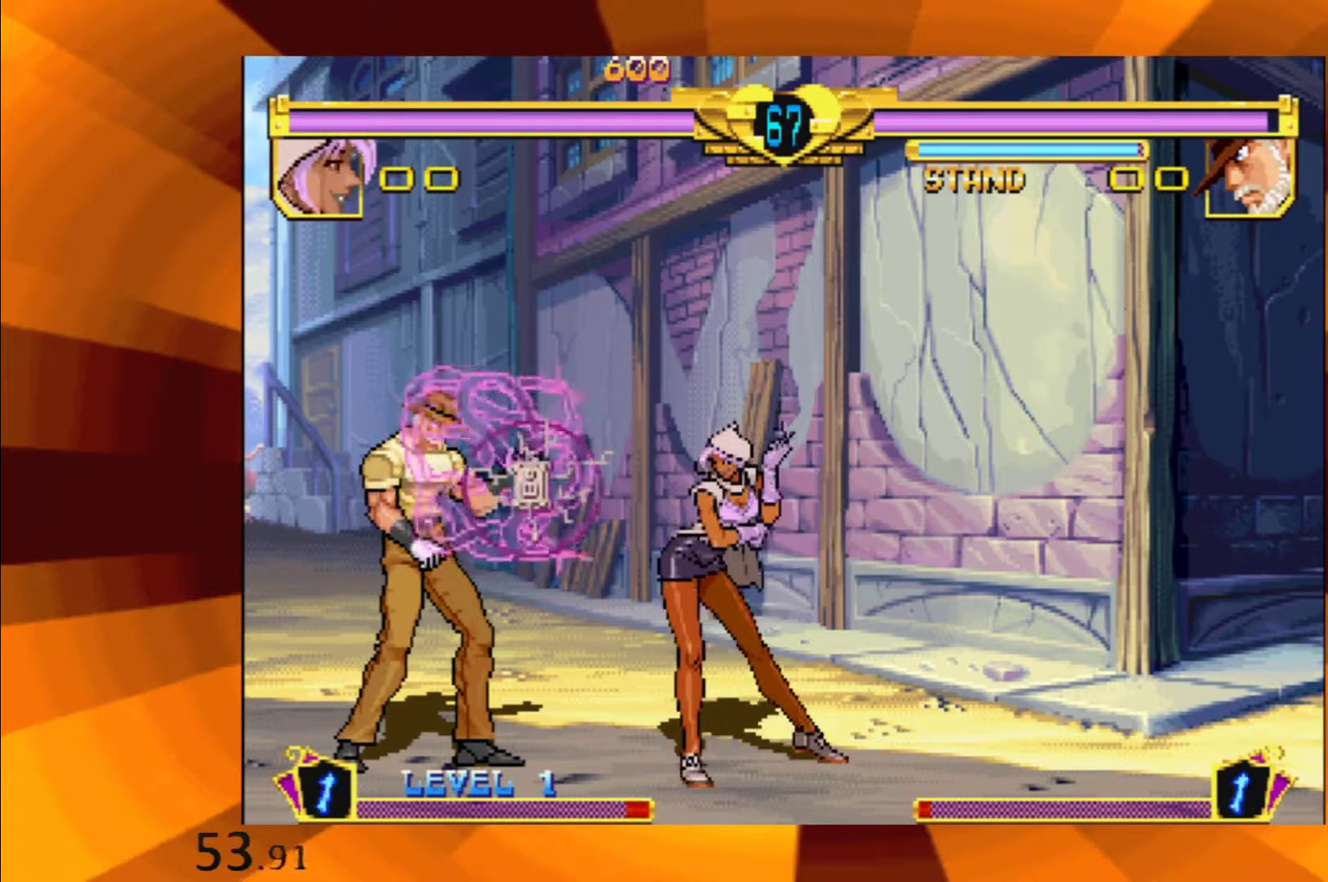
{"buttons": [], "events": [[200, "B", "down"], [283, "B", "up"], [417, "B", "down"], [467, "B", "up"]]}
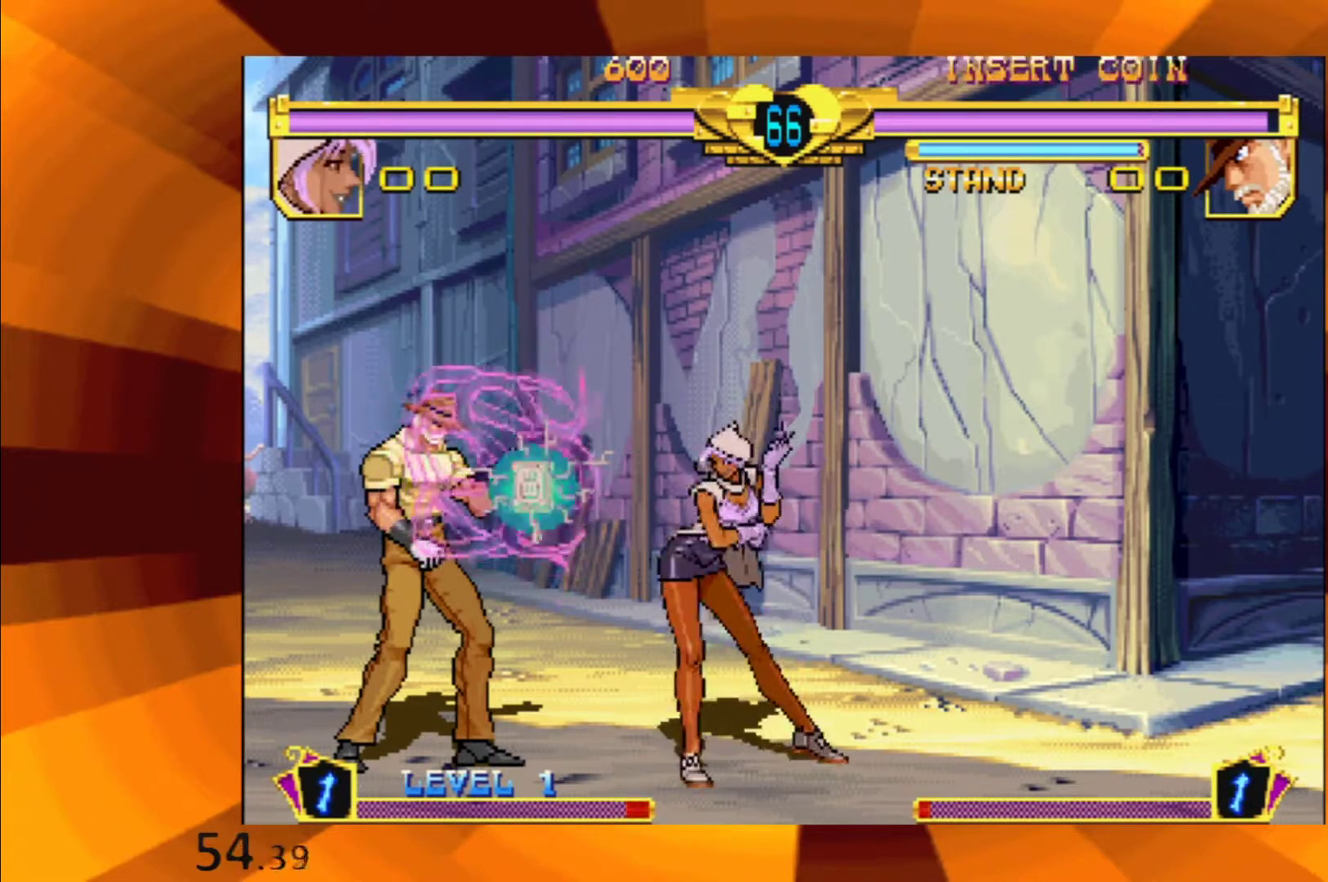
{"buttons": ["B"], "events": [[434, "B", "down"]]}
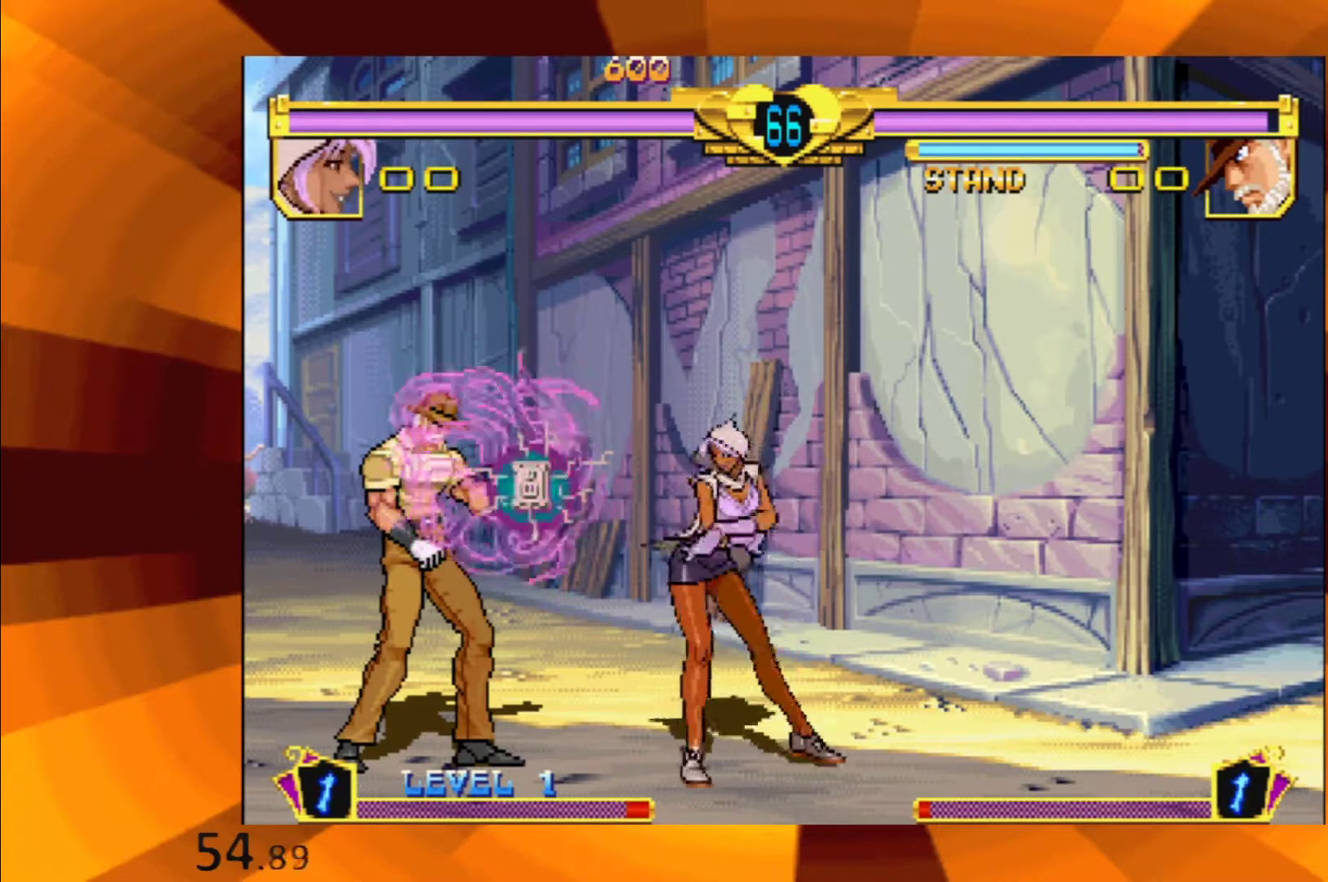
{"buttons": [], "events": [[16, "B", "up"], [183, "B", "down"], [250, "B", "up"], [433, "B", "down"], [483, "B", "up"]]}
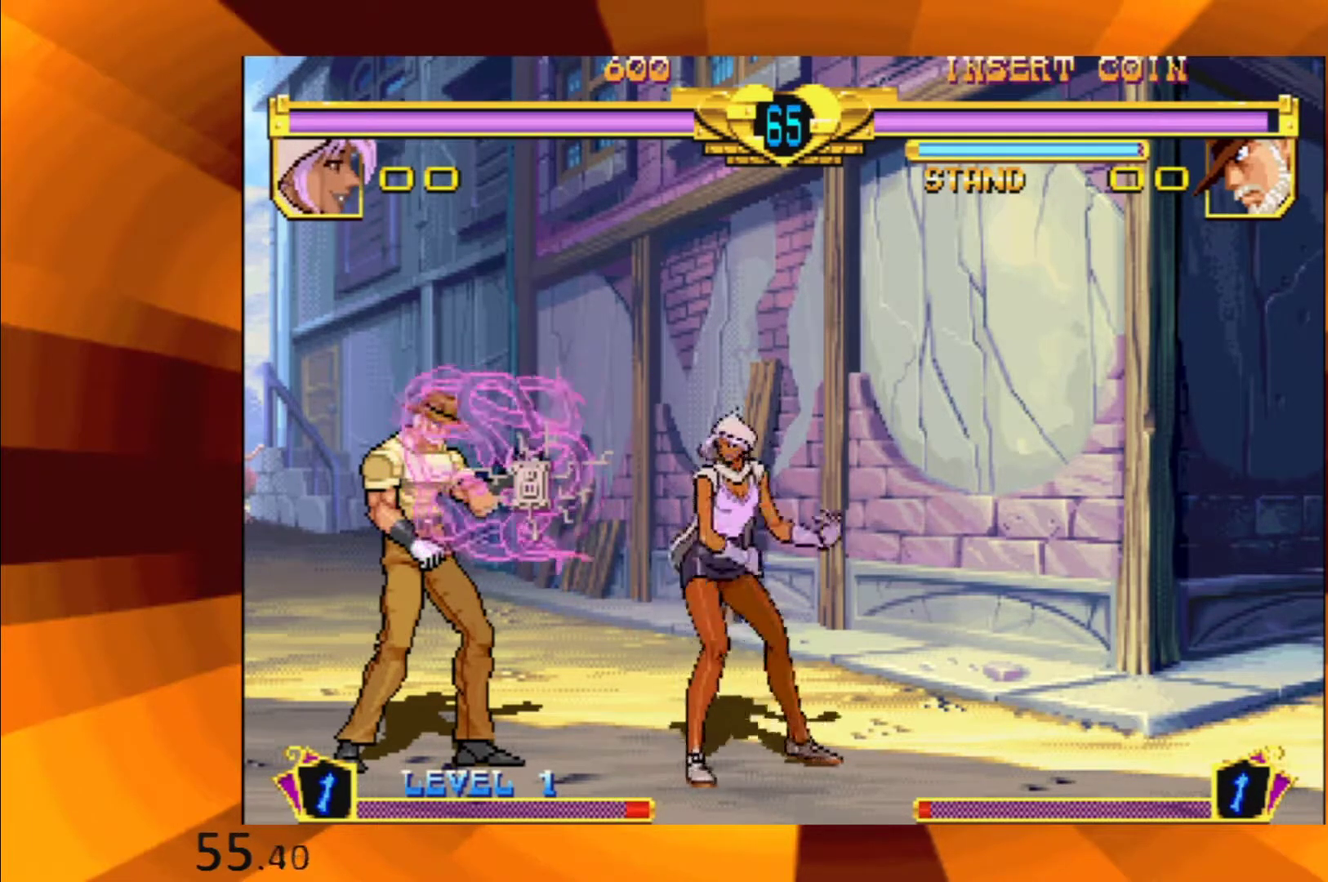
{"buttons": [], "events": [[167, "B", "down"], [234, "B", "up"], [401, "B", "down"], [467, "B", "up"]]}
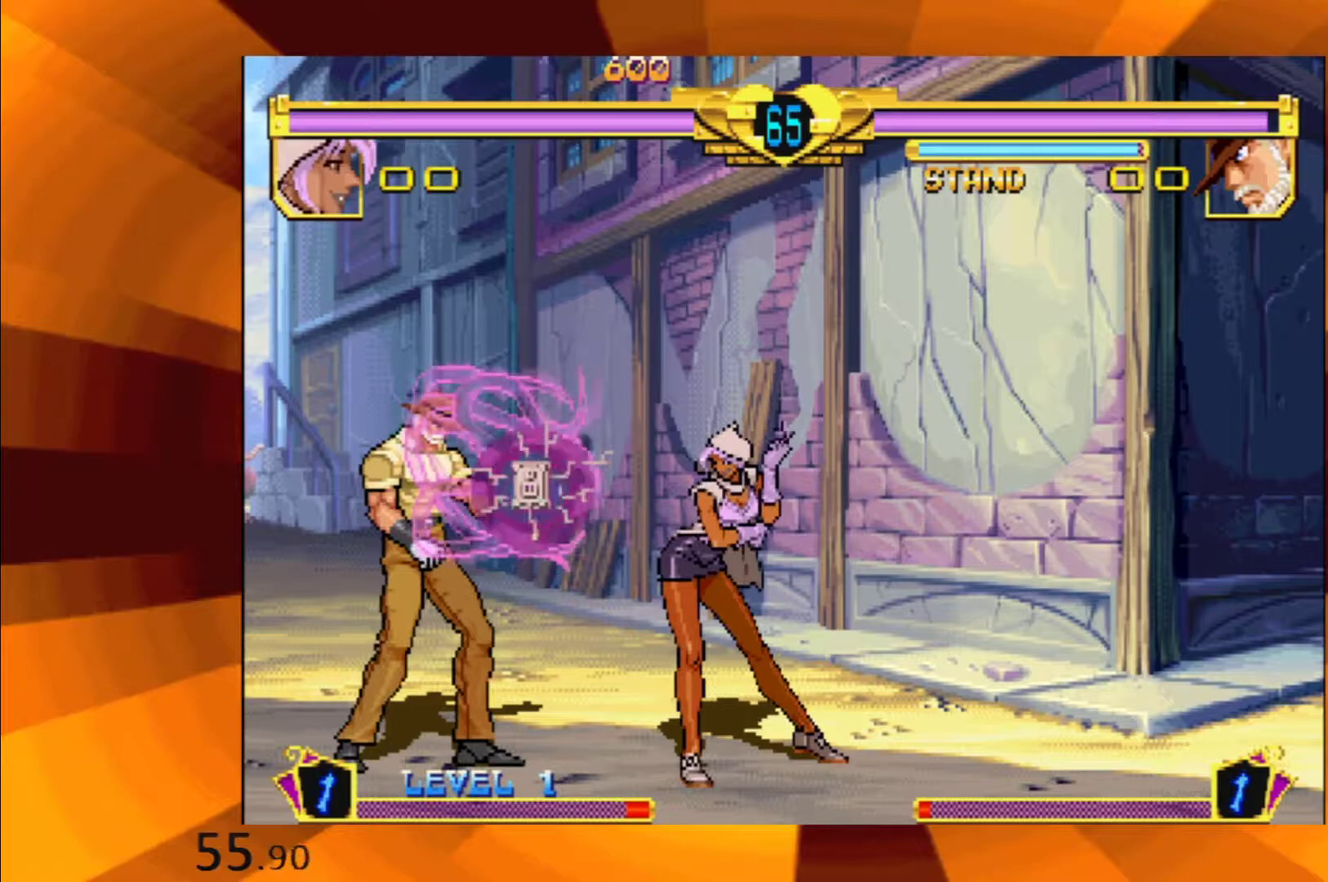
{"buttons": ["B"], "events": [[150, "B", "down"], [233, "B", "up"], [417, "B", "down"]]}
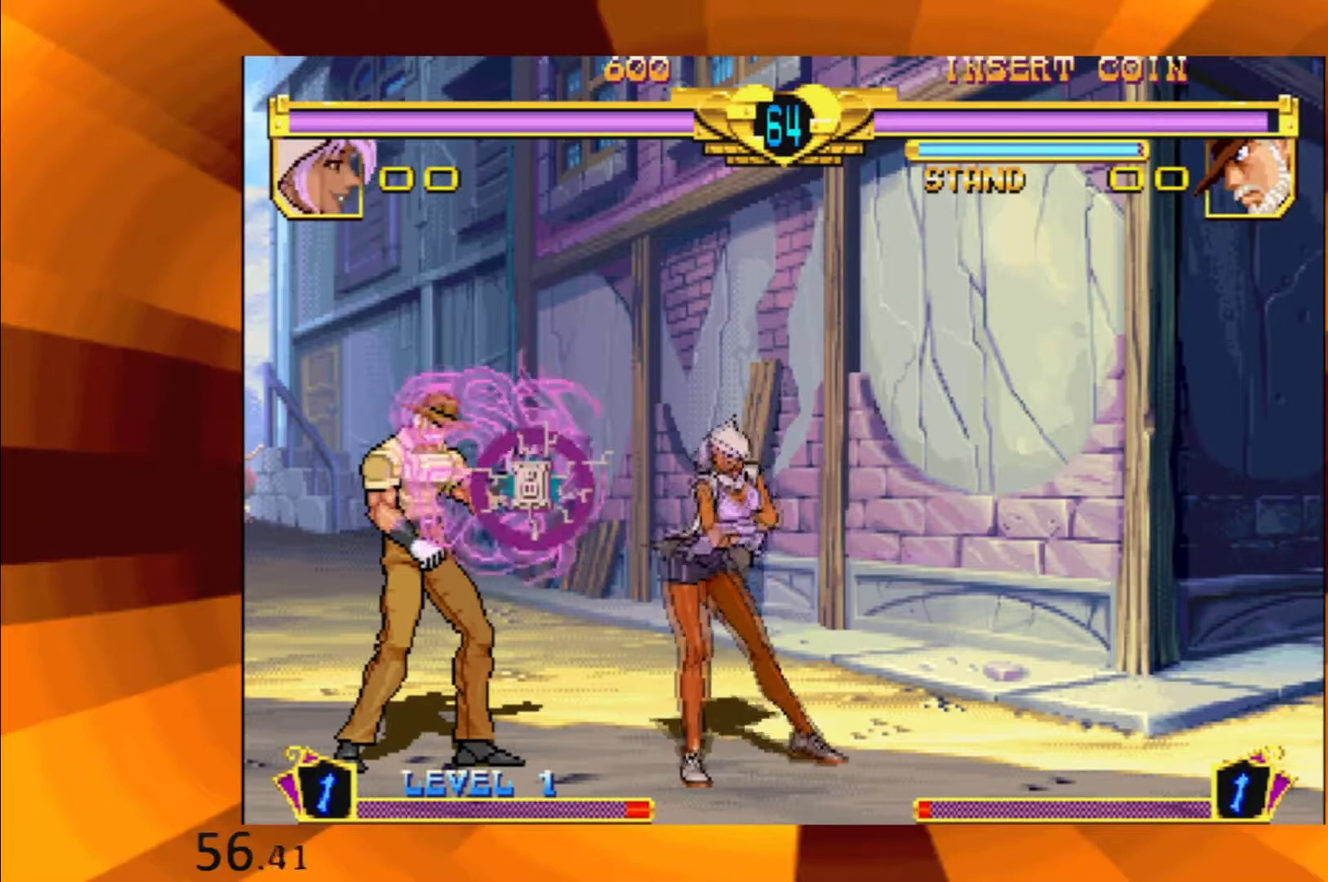
{"buttons": [], "events": [[17, "B", "up"], [150, "B", "down"], [267, "B", "up"], [401, "B", "down"], [484, "B", "up"]]}
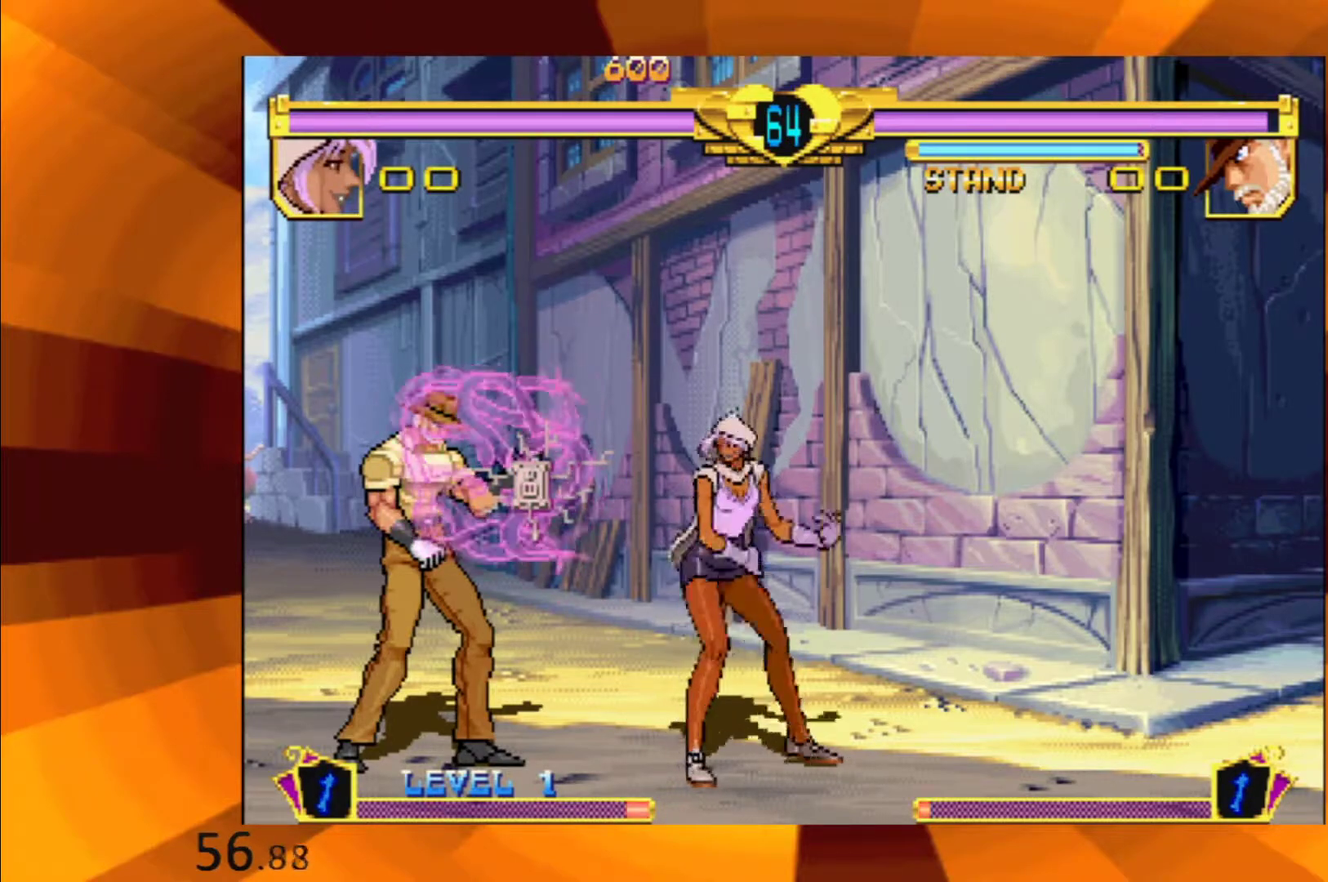
{"buttons": [], "events": [[116, "B", "down"], [217, "B", "up"], [400, "B", "down"], [483, "B", "up"]]}
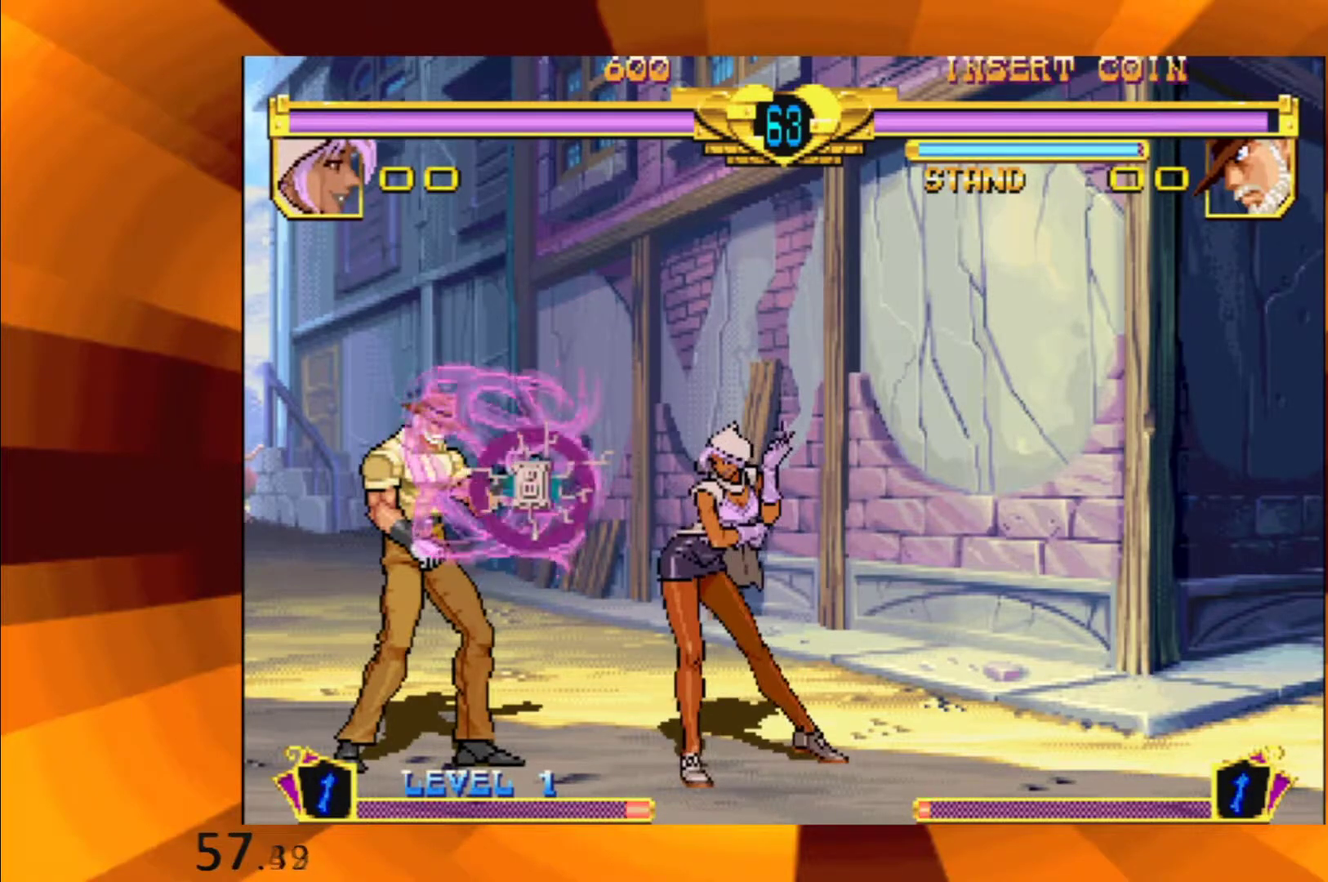
{"buttons": [], "events": [[134, "B", "down"], [184, "B", "up"]]}
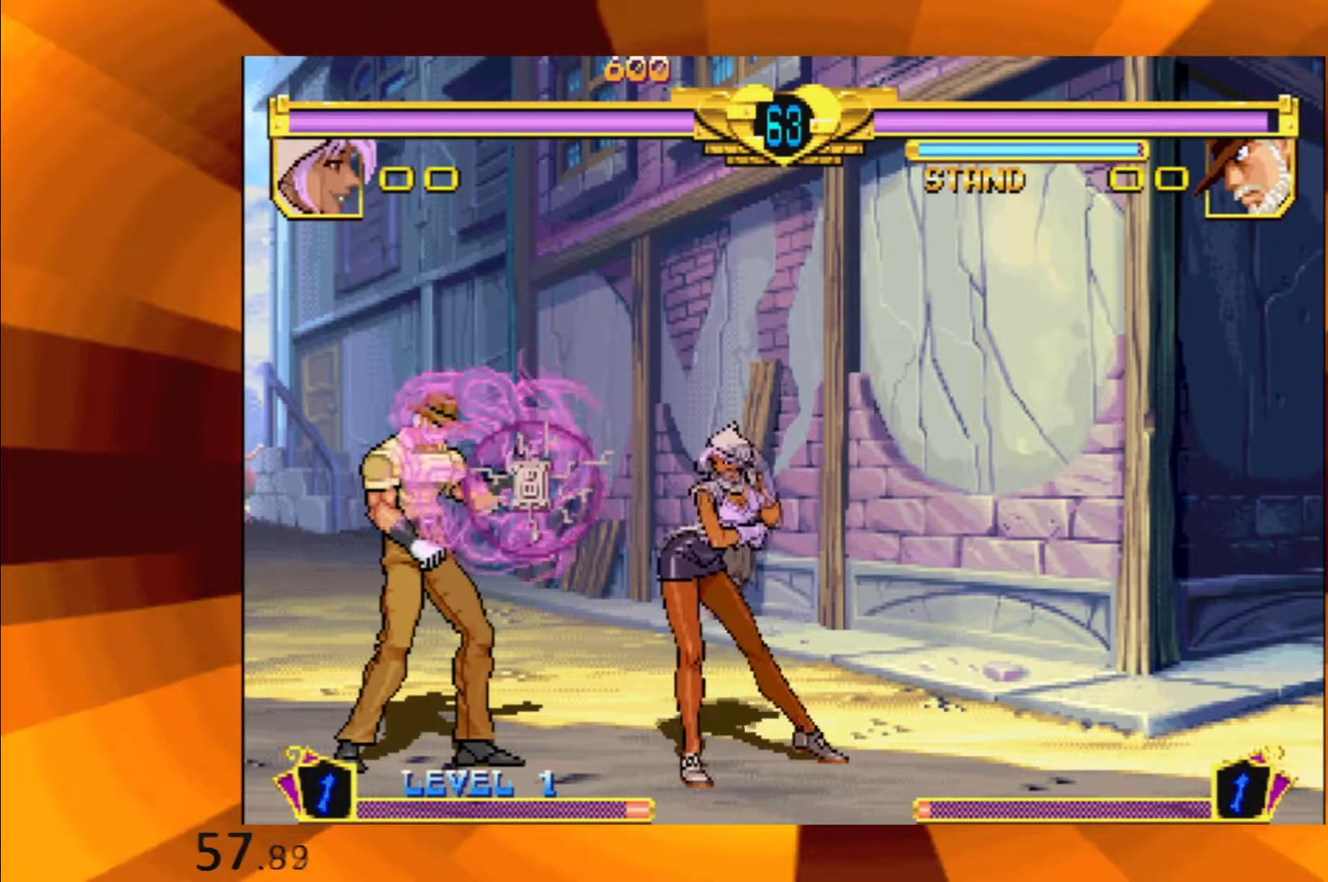
{"buttons": [], "events": [[116, "B", "down"], [200, "B", "up"], [383, "B", "down"], [433, "B", "up"]]}
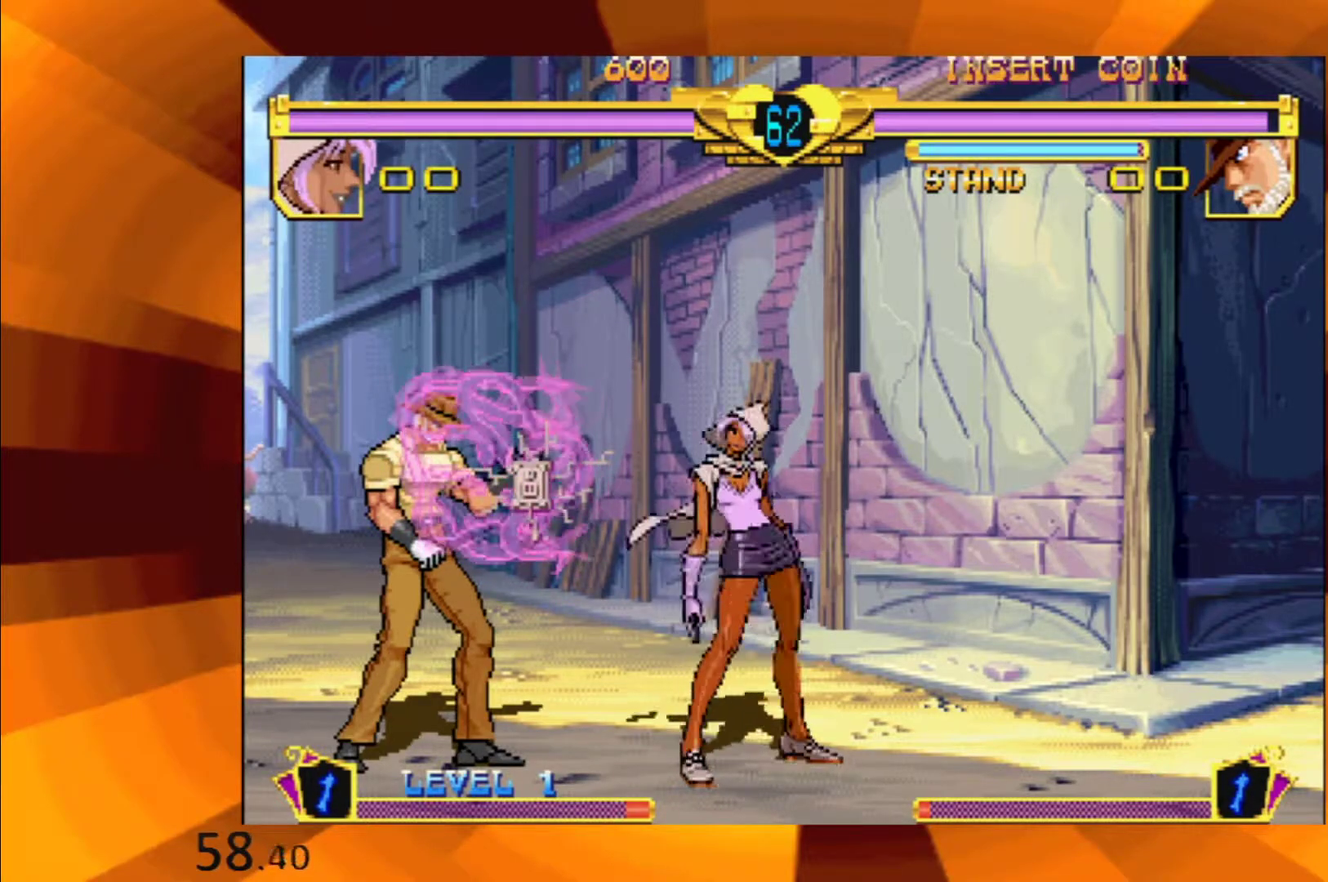
{"buttons": [], "events": [[100, "B", "down"], [200, "B", "up"], [350, "B", "down"], [434, "B", "up"]]}
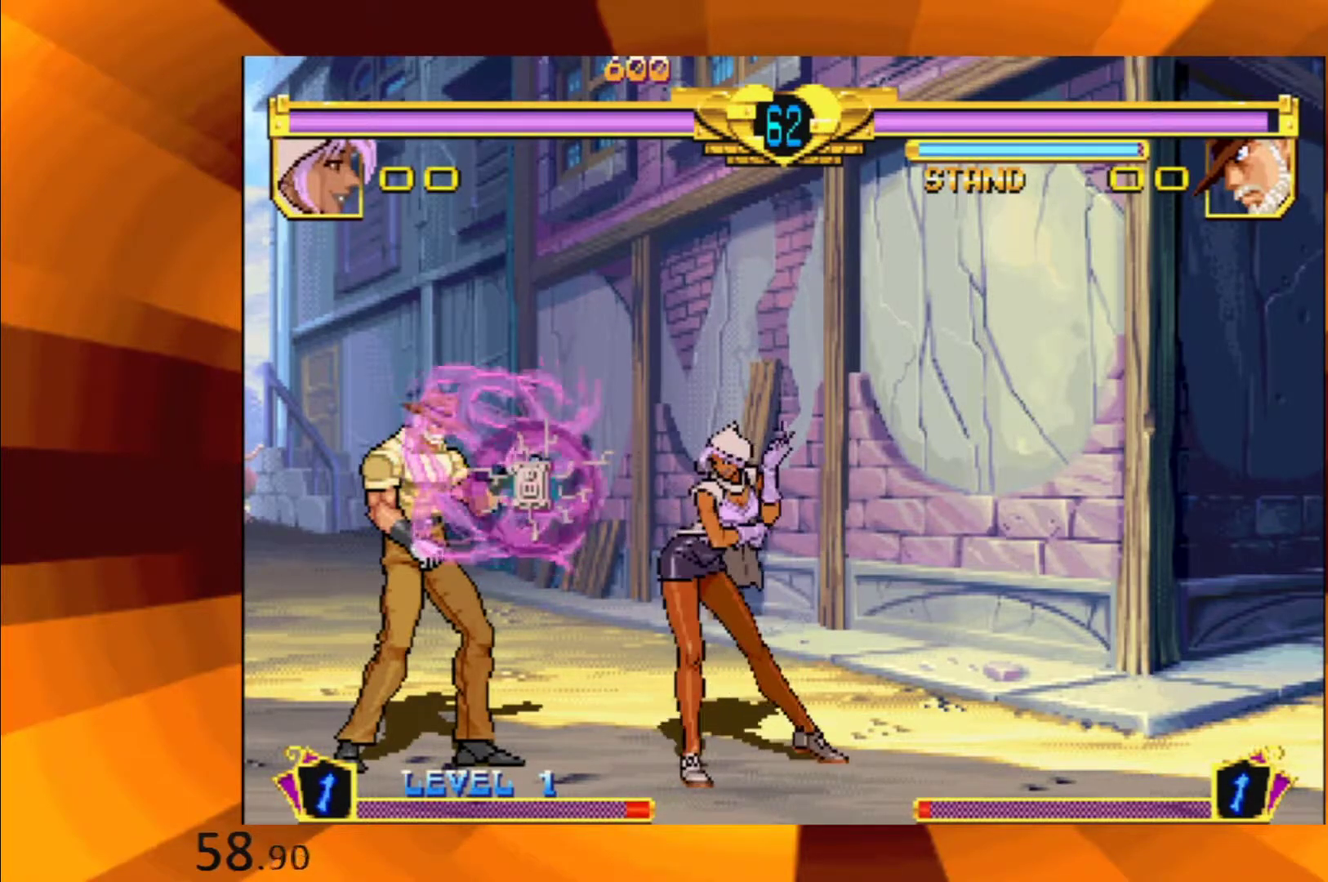
{"buttons": [], "events": [[100, "B", "down"], [200, "B", "up"], [350, "B", "down"], [450, "B", "up"]]}
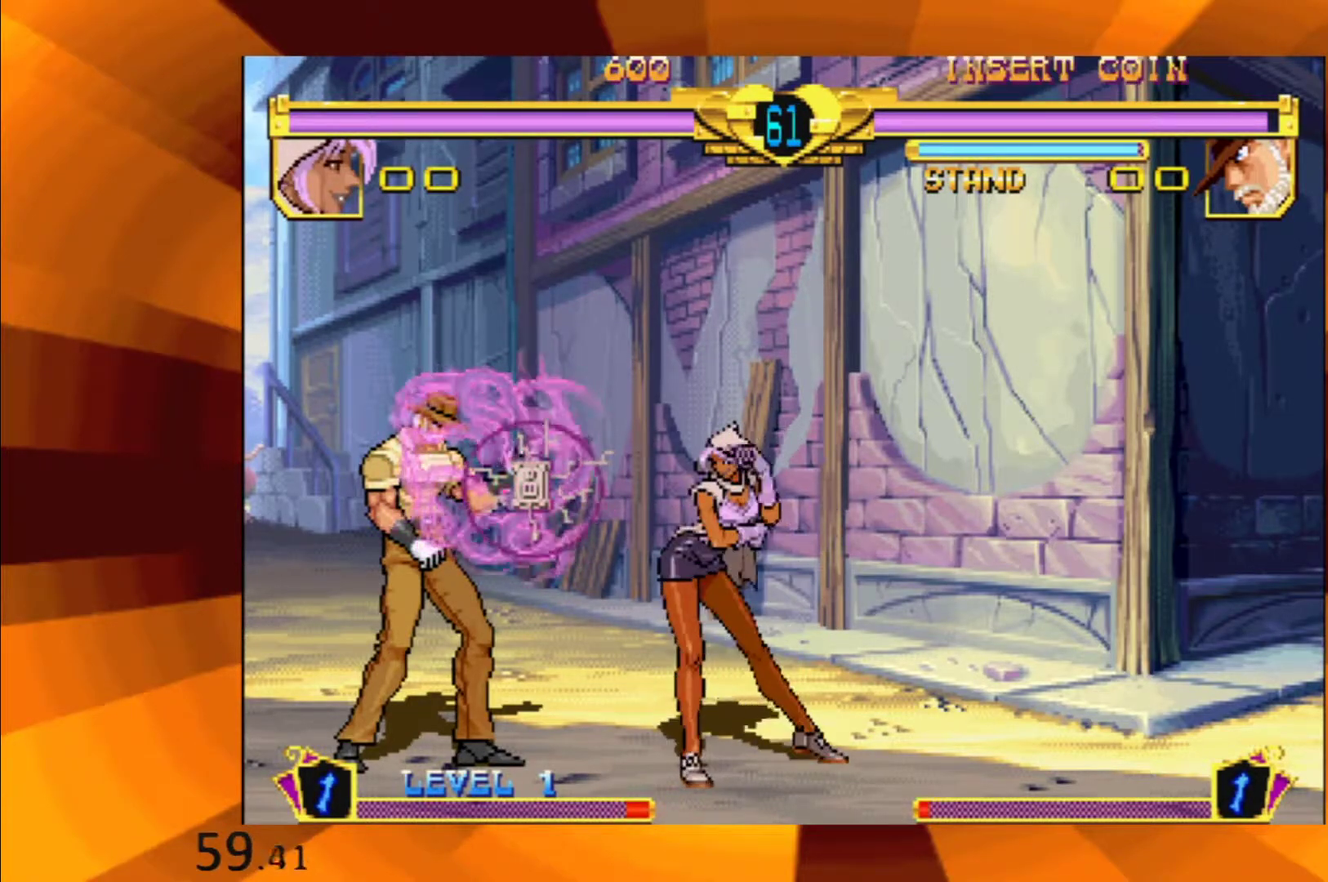
{"buttons": [], "events": [[50, "B", "down"], [134, "B", "up"], [317, "B", "down"], [384, "B", "up"]]}
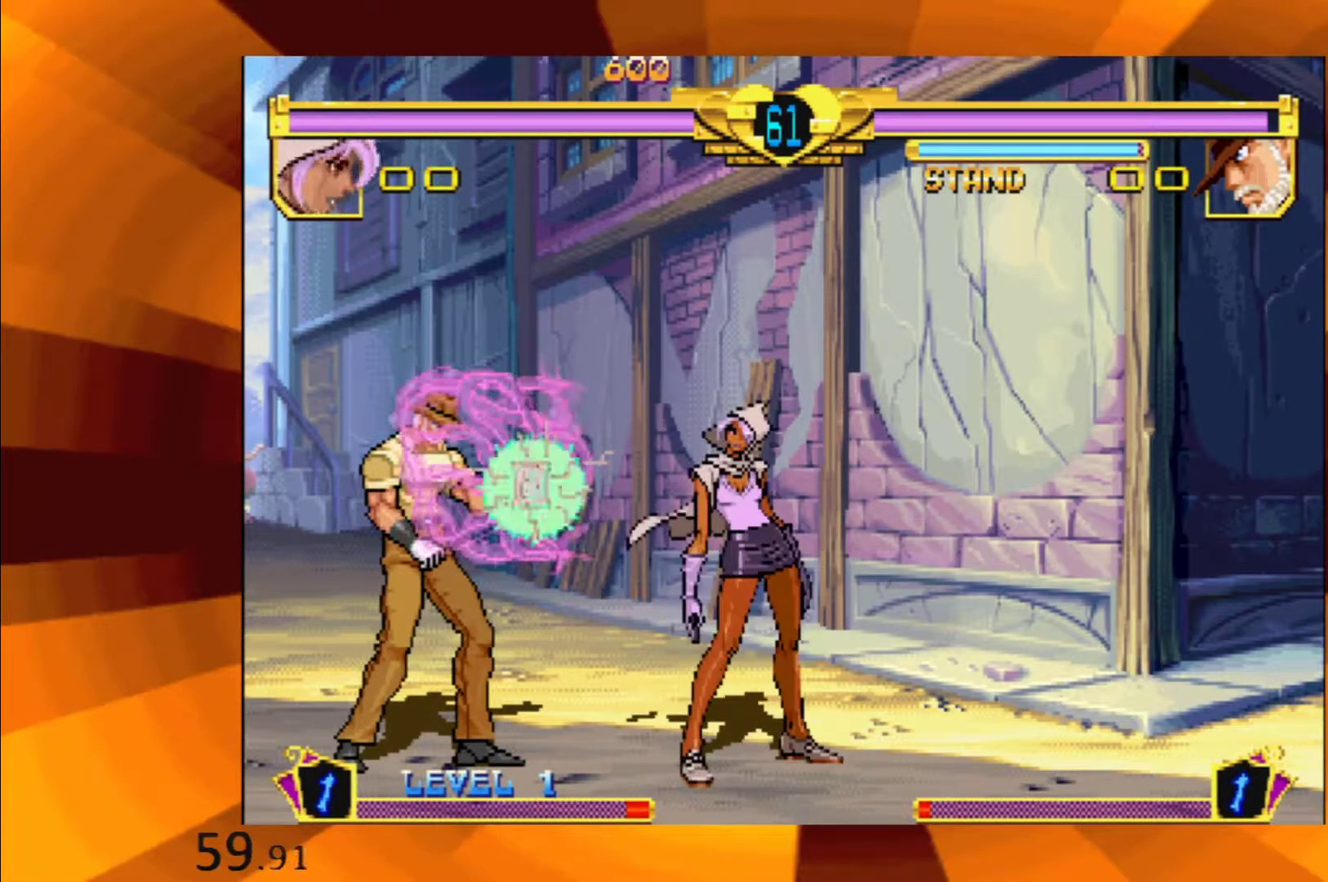
{"buttons": ["B"], "events": [[33, "B", "down"], [133, "B", "up"], [233, "B", "down"], [317, "B", "up"], [467, "B", "down"]]}
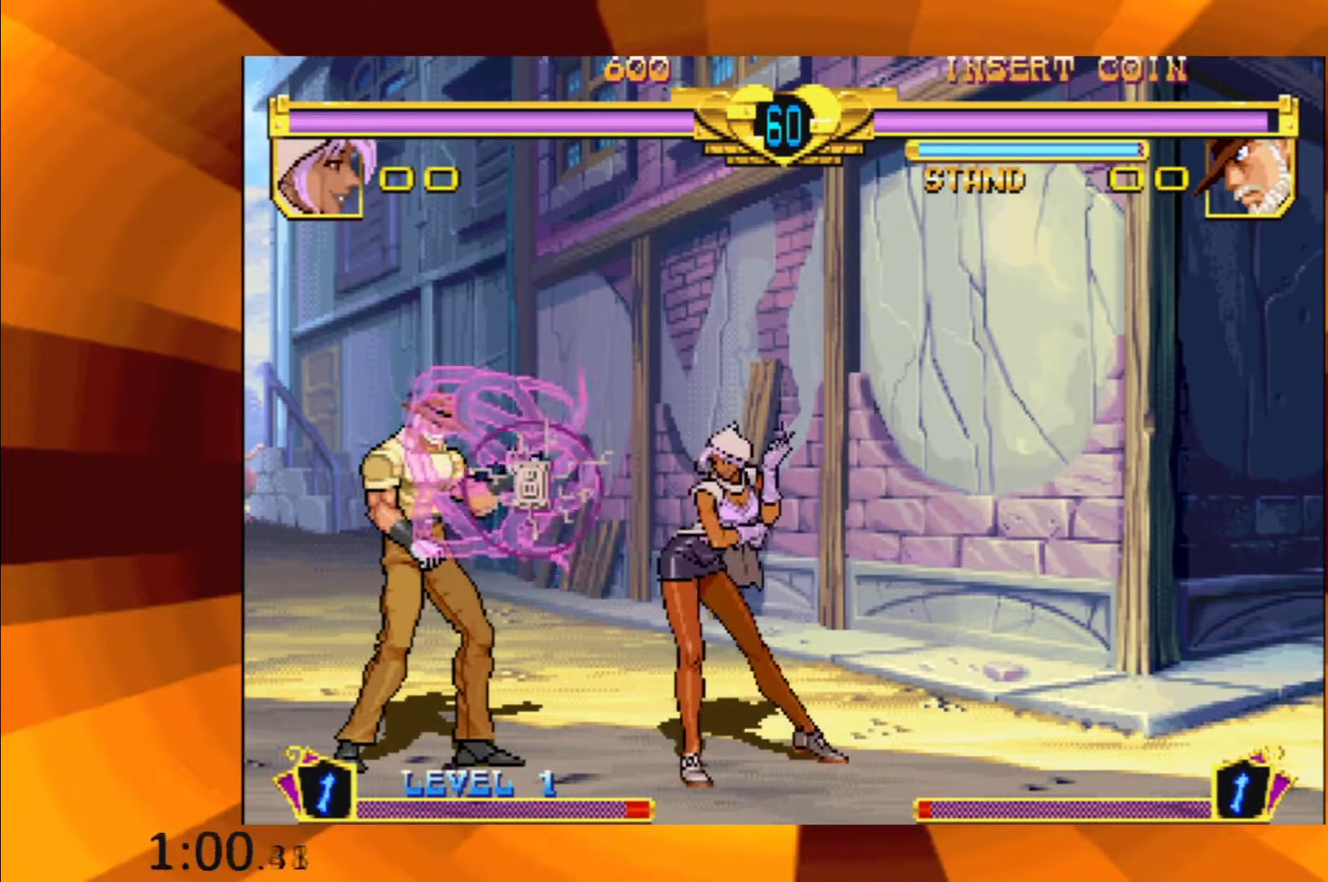
{"buttons": [], "events": [[51, "B", "up"], [201, "B", "down"], [284, "B", "up"], [401, "B", "down"], [501, "B", "up"]]}
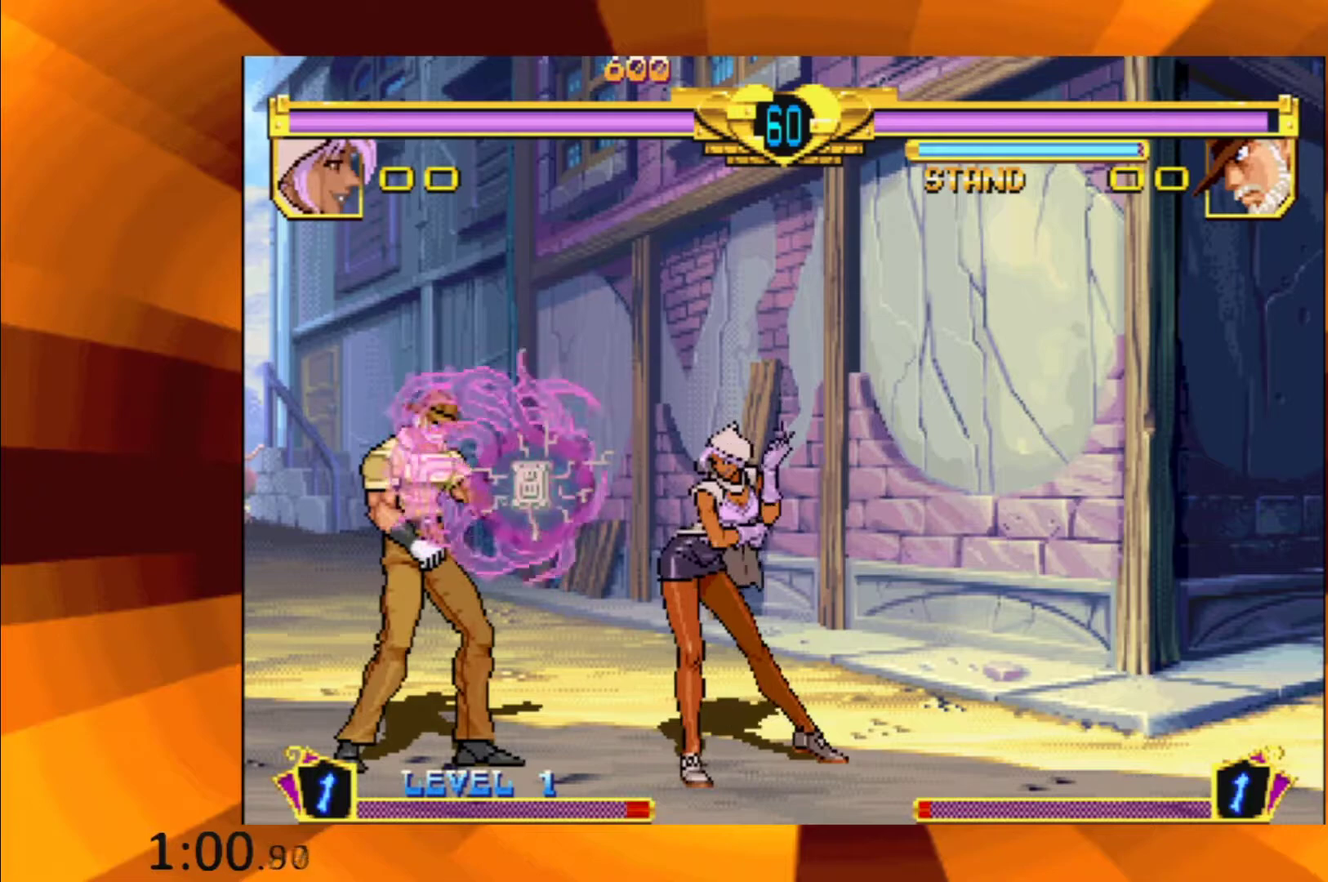
{"buttons": [], "events": [[117, "B", "down"], [234, "B", "up"], [350, "B", "down"], [434, "B", "up"]]}
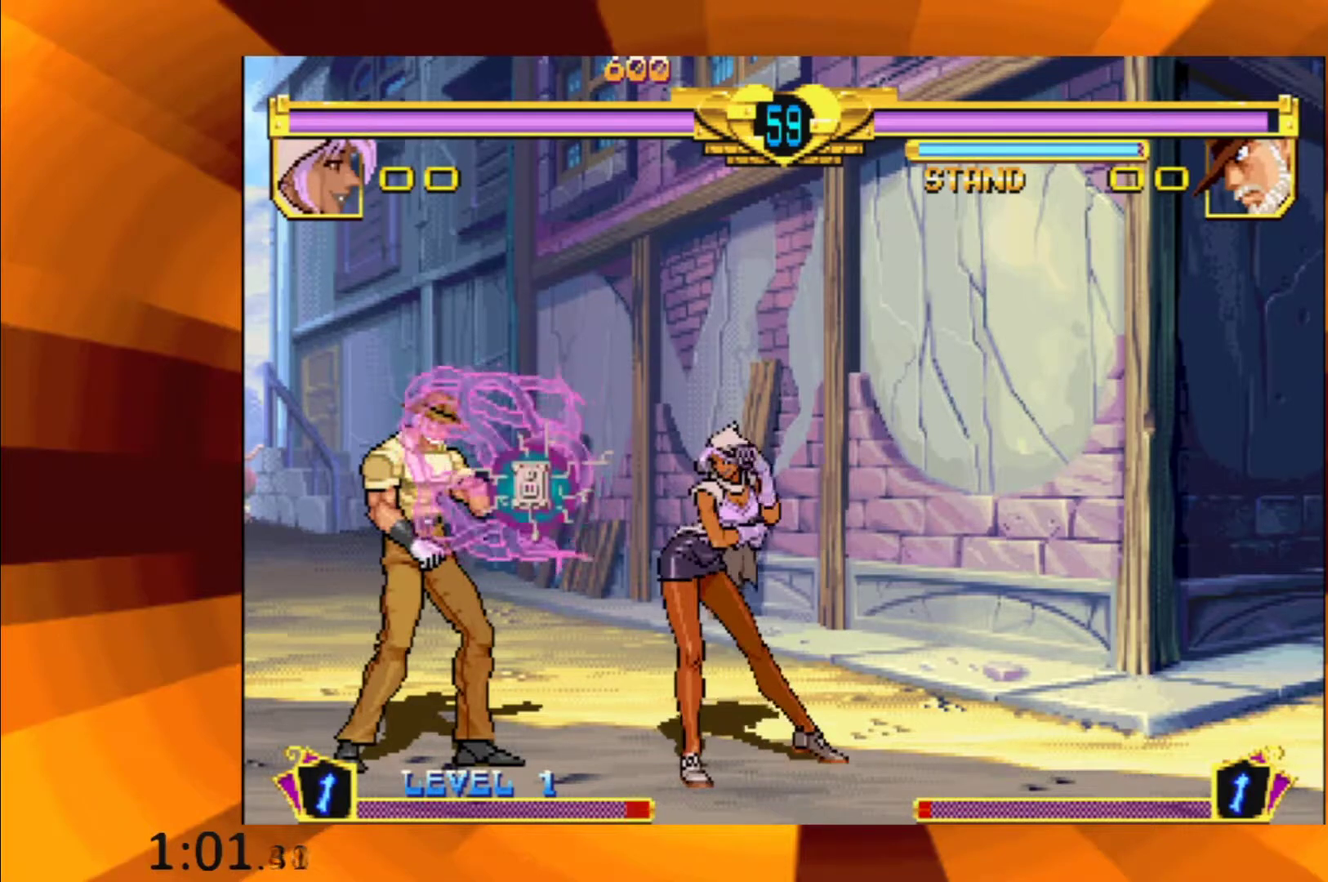
{"buttons": [], "events": [[84, "B", "down"], [167, "B", "up"], [334, "B", "down"], [401, "B", "up"]]}
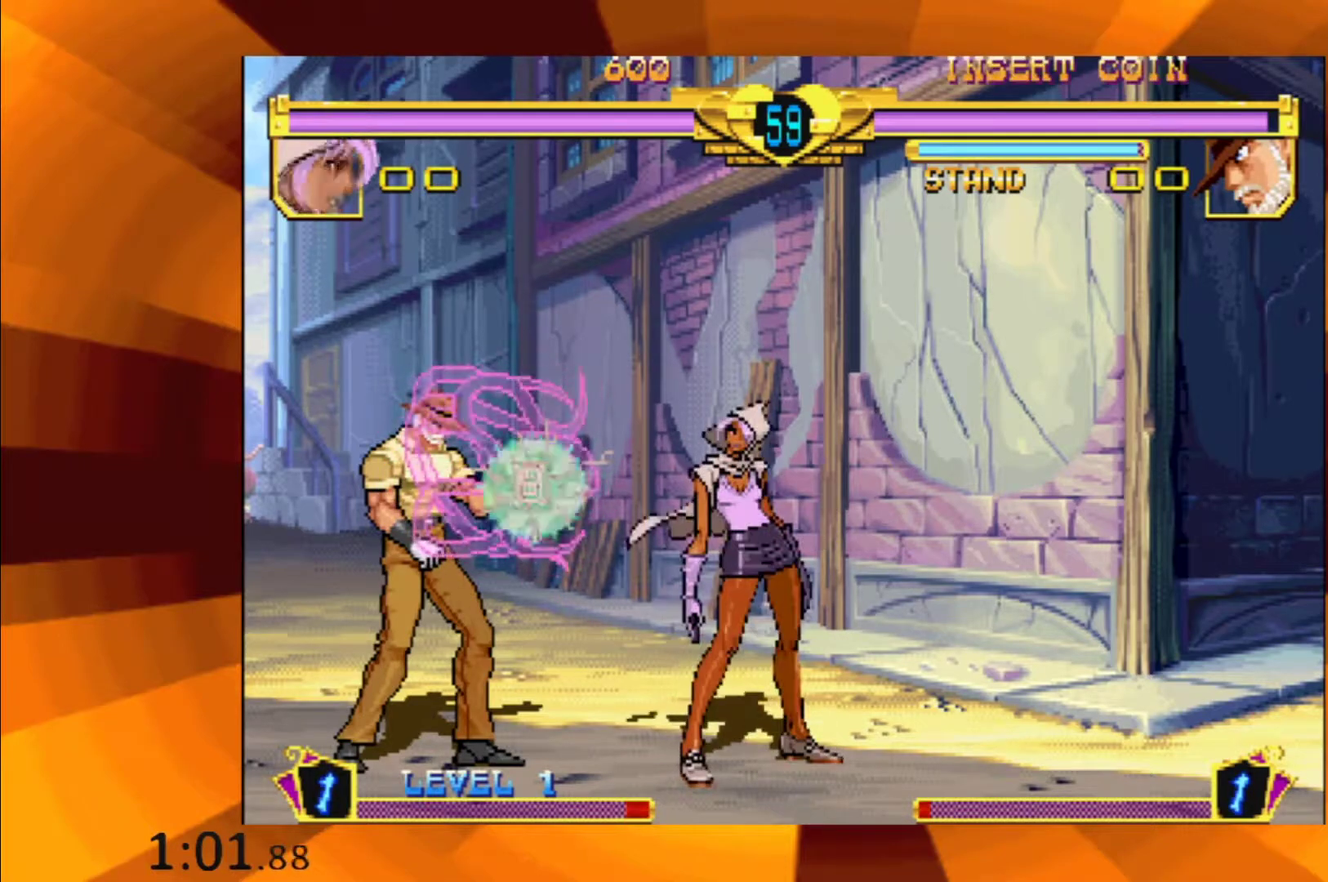
{"buttons": ["B"], "events": [[33, "B", "down"], [117, "B", "up"], [267, "B", "down"], [334, "B", "up"], [500, "B", "down"]]}
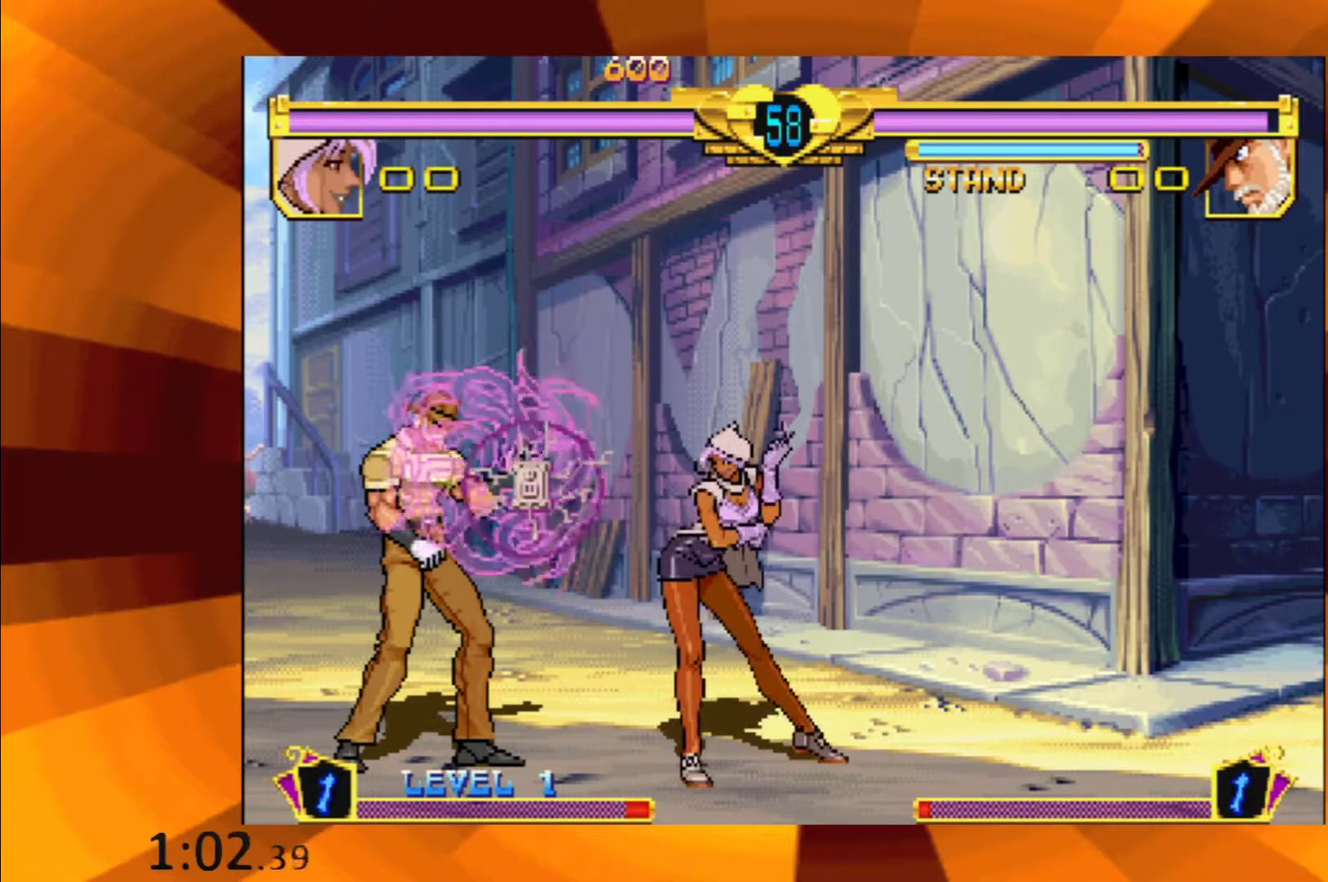
{"buttons": ["B"], "events": [[101, "B", "up"], [234, "B", "down"], [367, "B", "up"], [468, "B", "down"]]}
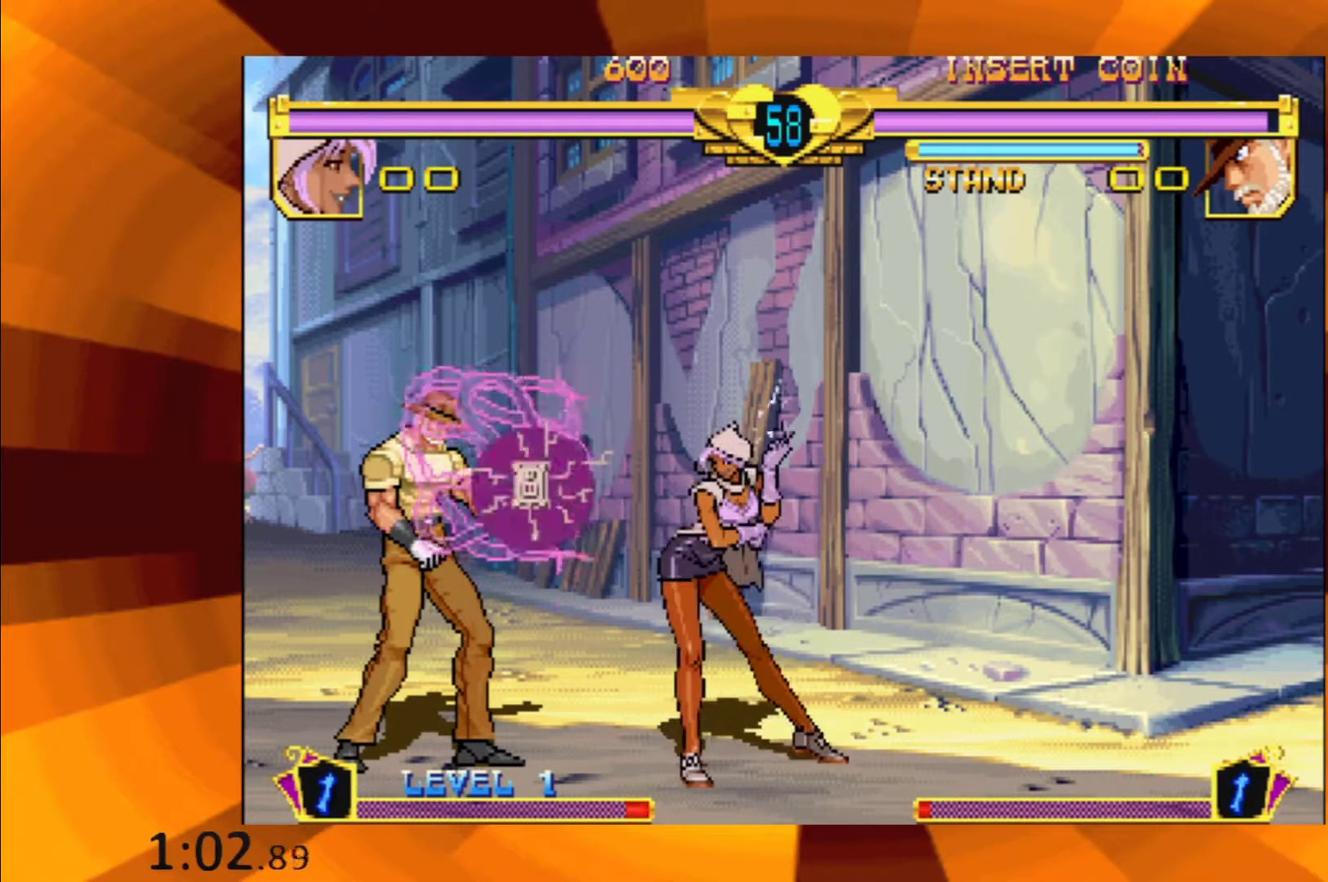
{"buttons": ["B"], "events": [[83, "B", "up"], [183, "B", "down"], [284, "B", "up"], [417, "B", "down"]]}
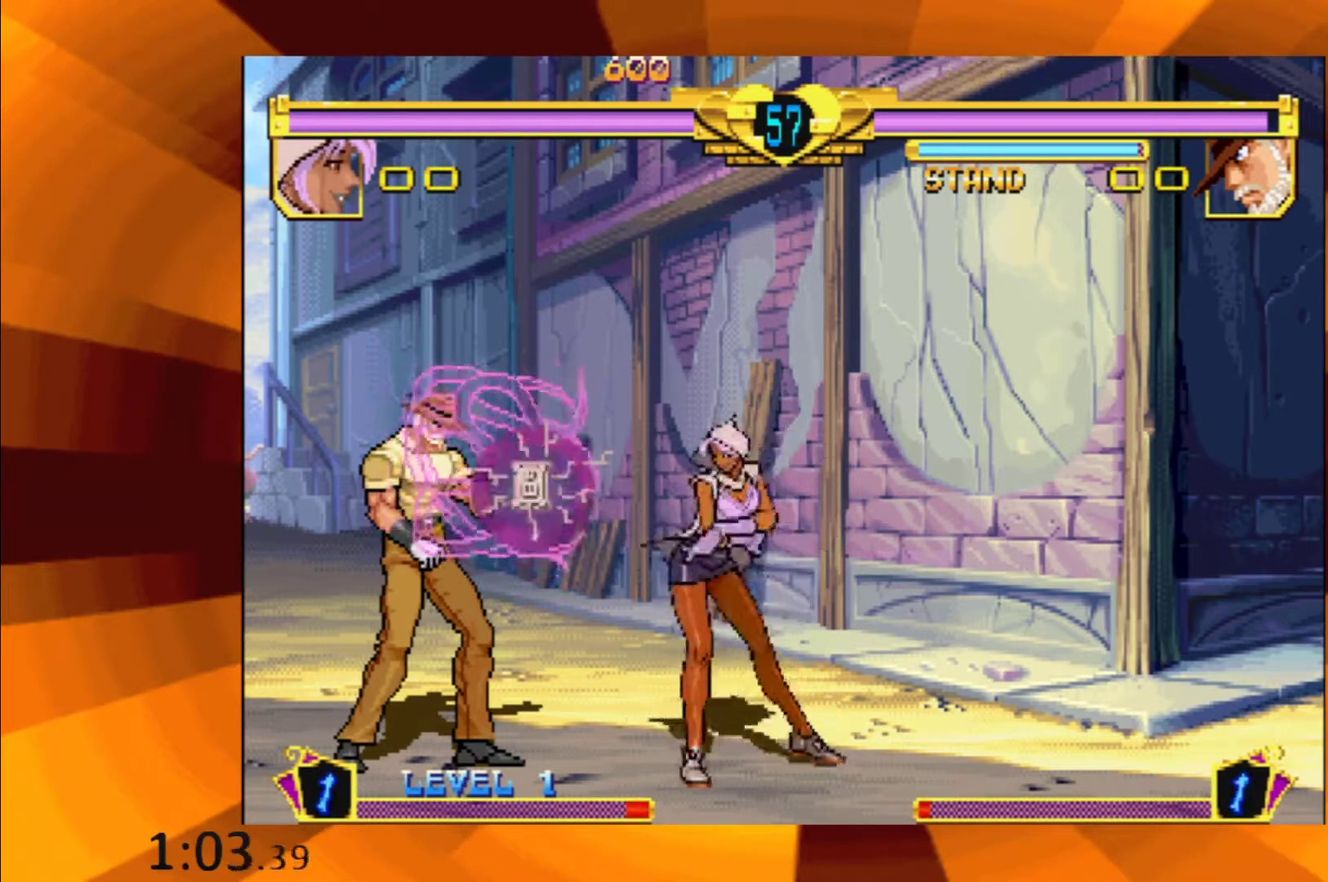
{"buttons": ["B"], "events": [[34, "B", "up"], [167, "B", "down"], [284, "B", "up"], [418, "B", "down"]]}
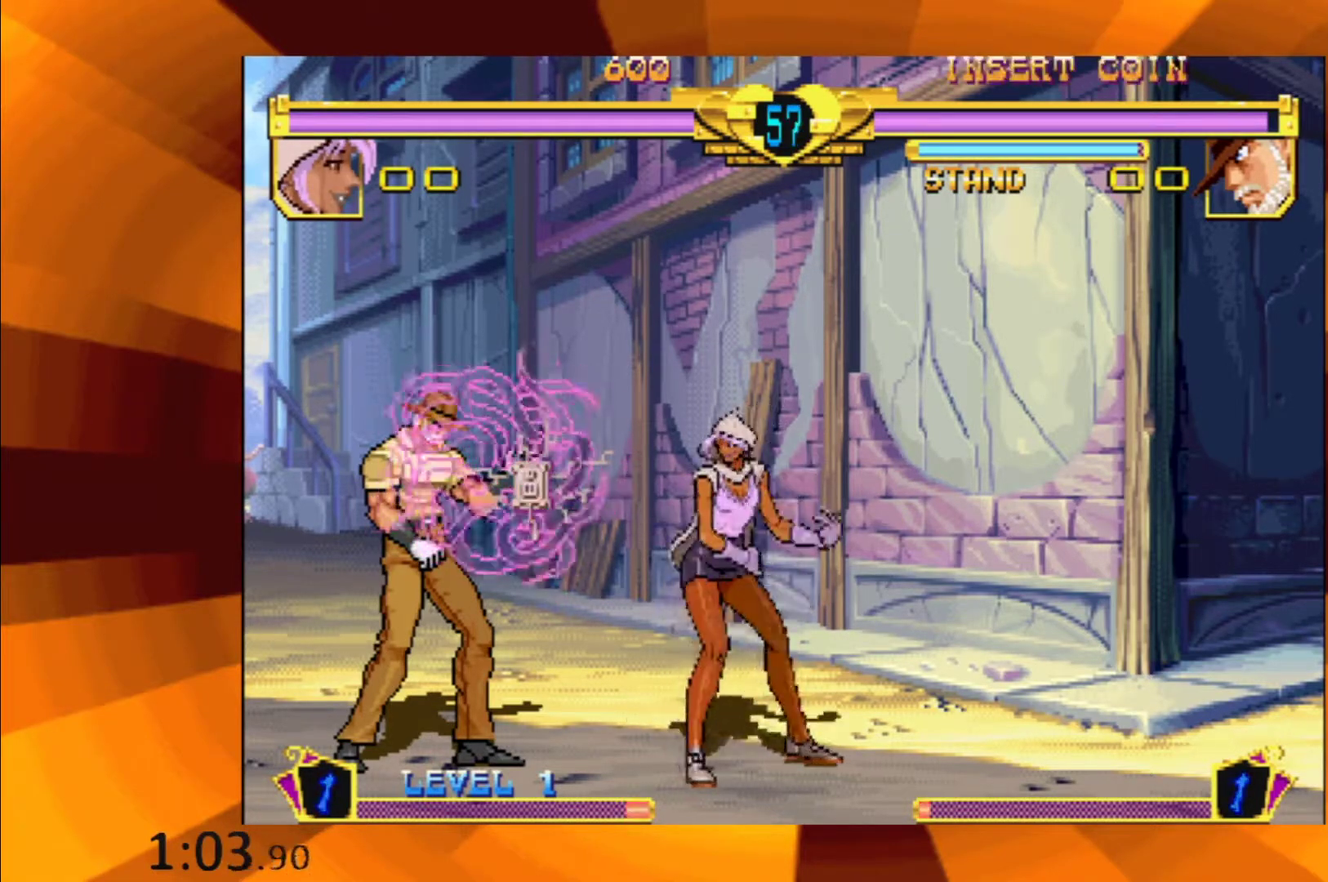
{"buttons": ["B"], "events": [[33, "B", "up"], [183, "B", "down"], [284, "B", "up"], [450, "B", "down"]]}
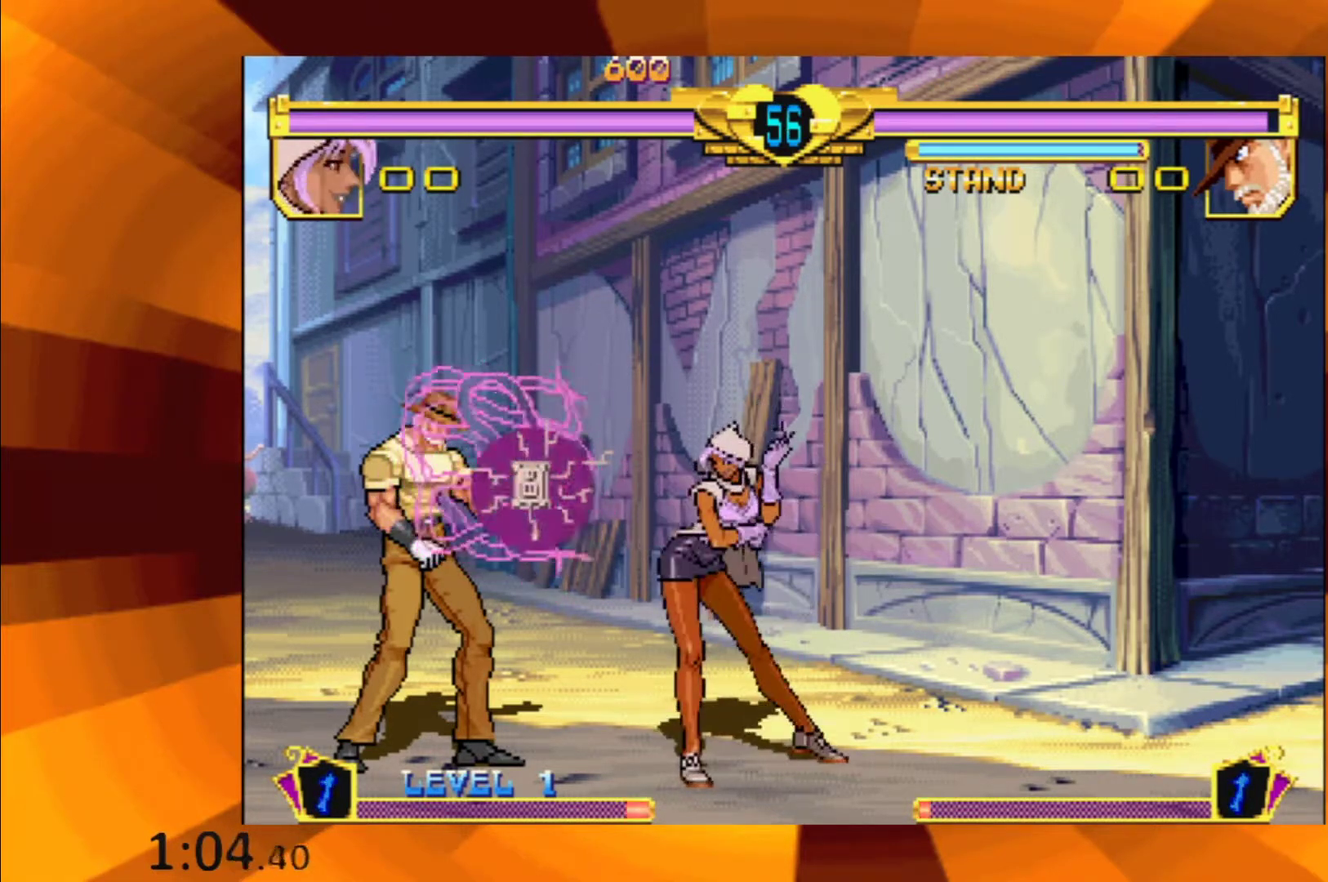
{"buttons": [], "events": [[34, "B", "up"], [167, "B", "down"], [251, "B", "up"], [367, "B", "down"], [484, "B", "up"]]}